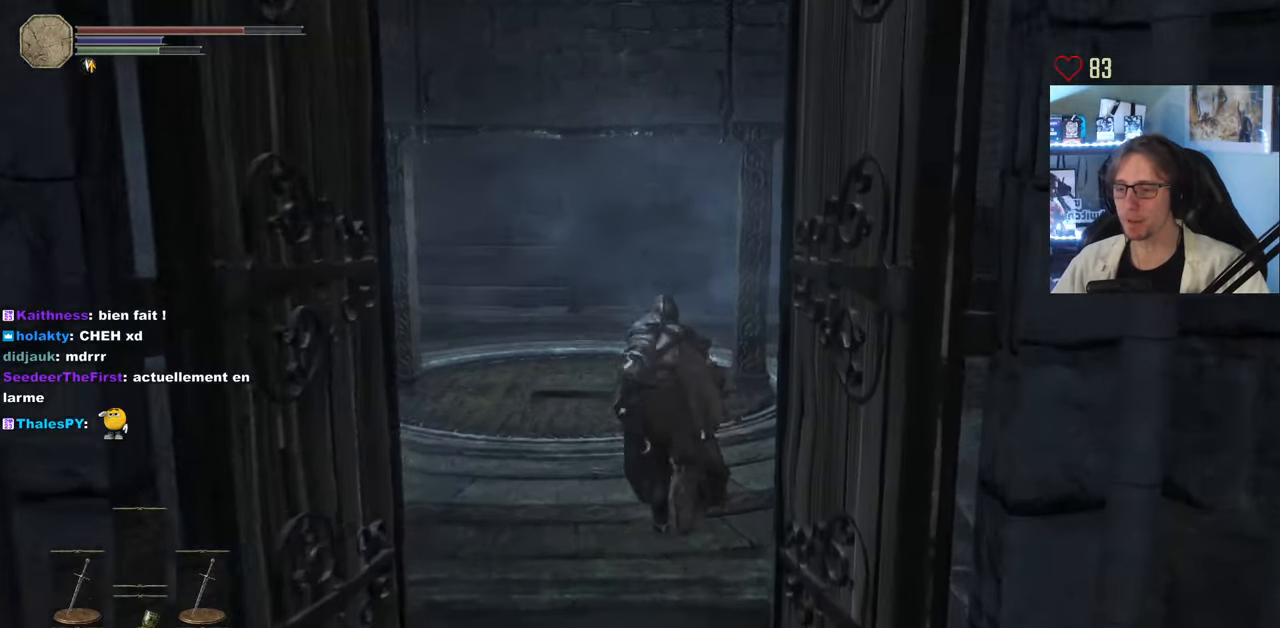
Gameplay with keyboard and mouse; each line is a JSON object with the keys and mouse buttons held at the frame after it. "events" lists presses ("down") and releases ("up") of "0", "1", "2", "3", "4", "a", "alt", "ctrl", "d", "down", "e", "f", "g", "left", "q", "r", "return", "right", "s", "shift", "space", "tab", "up", "z", "mouse_left", "mouse_wheel", "mouse_right", "mouse_mb4" and "mouse_mb5" between this image and that frame as [ms after this image, input, new state], when the widget could be followed in between. "mouse_left", "mouse_wheel", "mouse_right", "mouse_mb4", "mouse_mb5" = the "left", "wheel", "right", "mb4", "mb5" buttons of the "mouse" list. No other keys are recorded. "wheel" means that the mouse wheel is clicked or scrolled. Not read: mouse_move.
{"keys": [], "mouse": [], "events": [[16, "space", "up"], [300, "z", "up"]]}
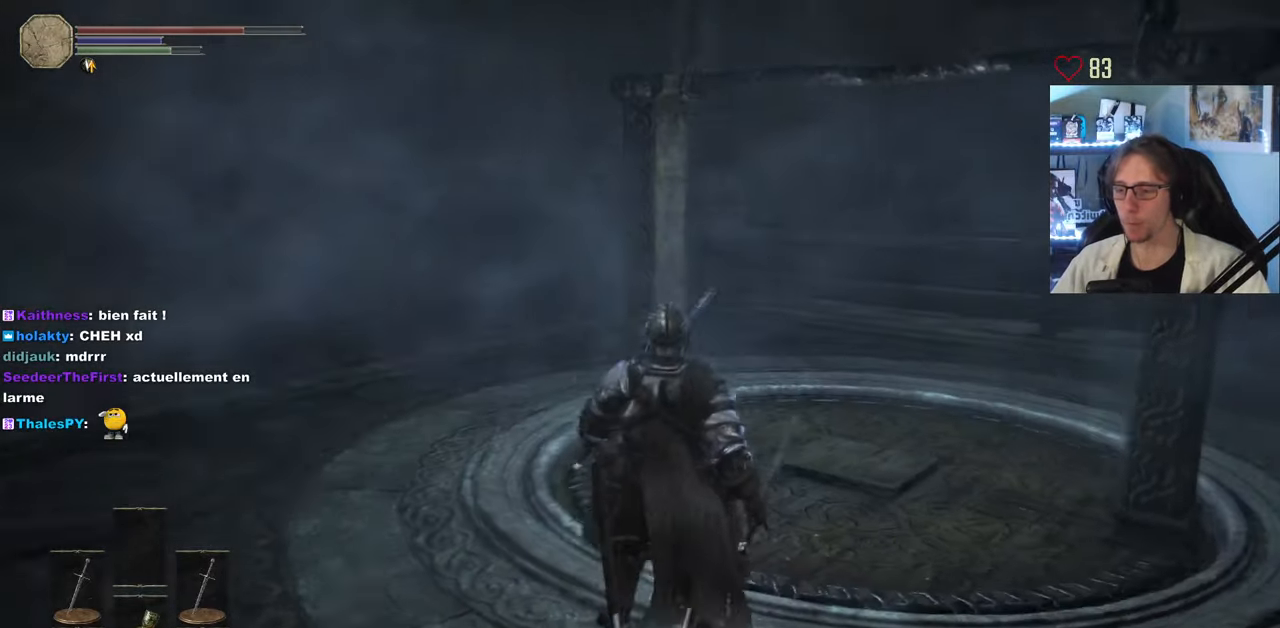
{"keys": ["q"], "mouse": [], "events": [[450, "q", "down"]]}
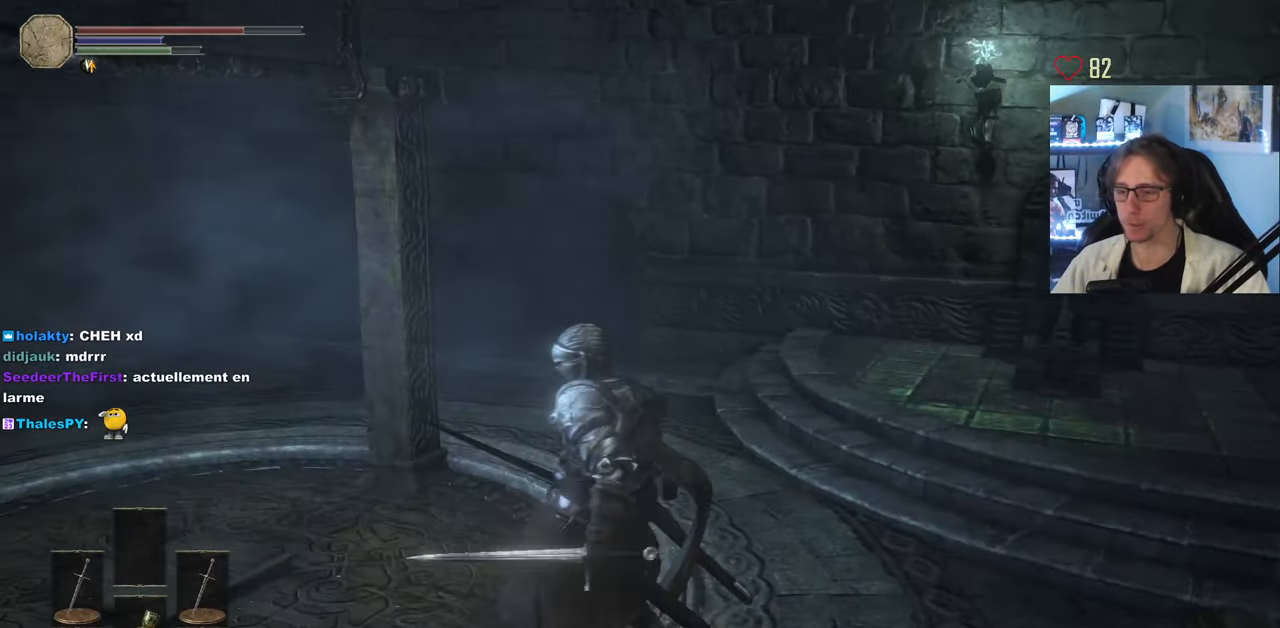
{"keys": ["q", "z"], "mouse": [], "events": [[466, "z", "down"]]}
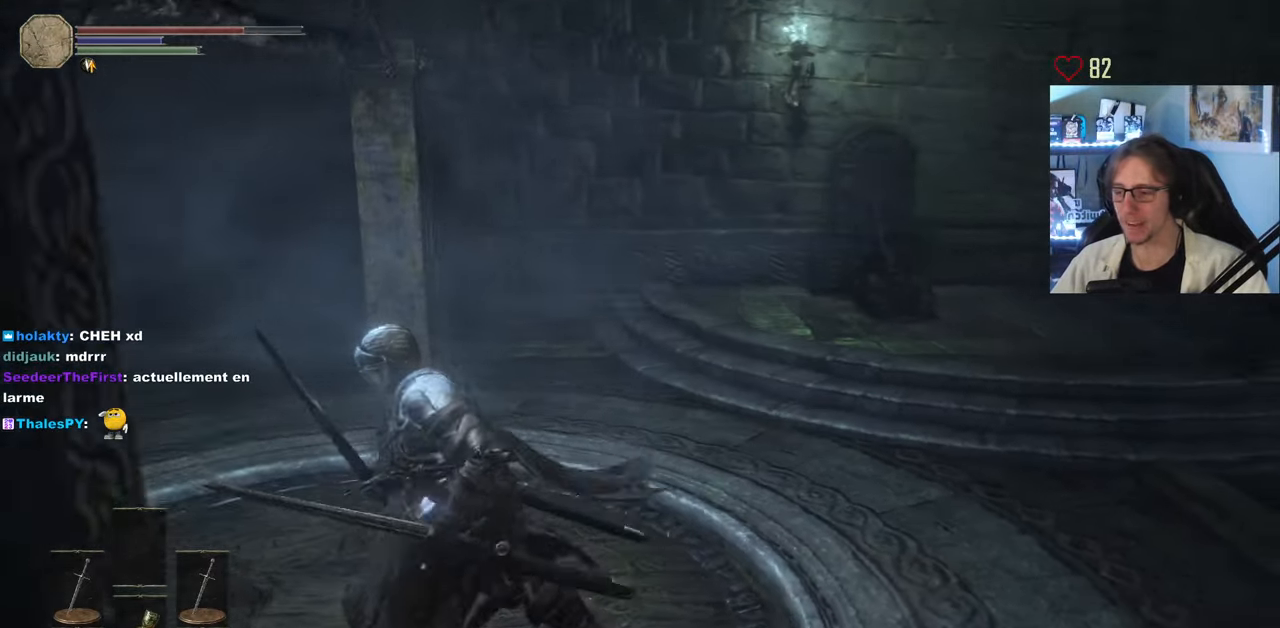
{"keys": ["d"], "mouse": [], "events": [[200, "z", "up"], [250, "q", "up"], [483, "d", "down"]]}
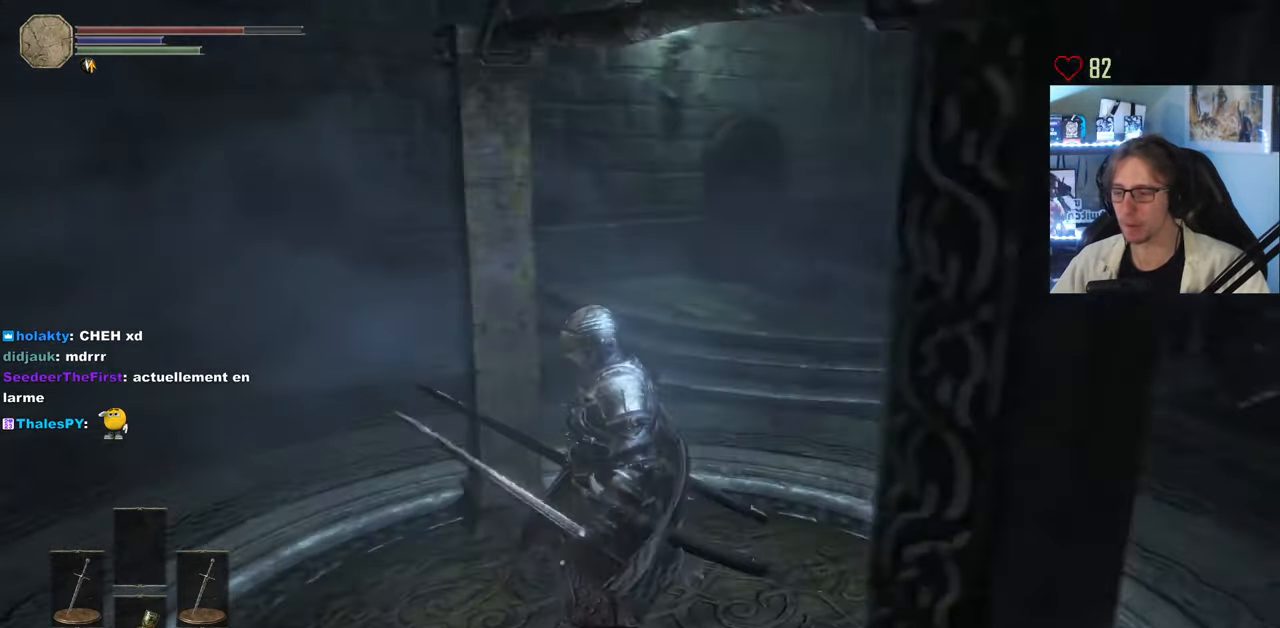
{"keys": [], "mouse": [], "events": [[116, "d", "up"]]}
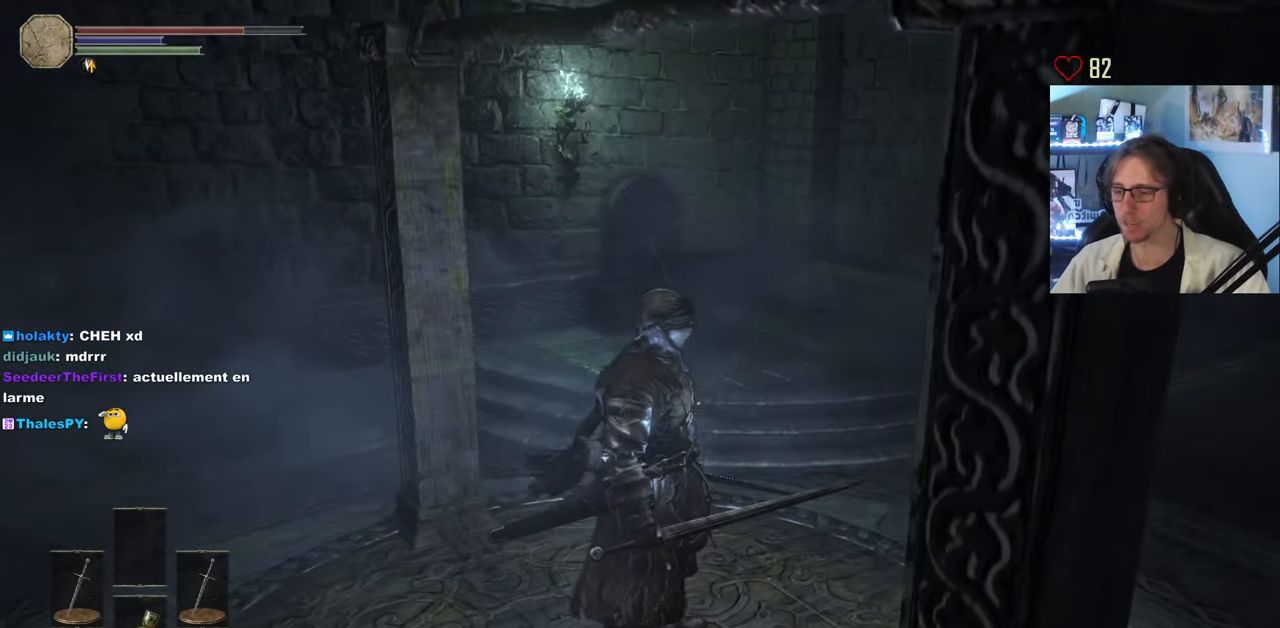
{"keys": ["space"], "mouse": [], "events": [[50, "tab", "down"], [133, "tab", "up"], [183, "space", "down"], [233, "tab", "down"], [333, "tab", "up"]]}
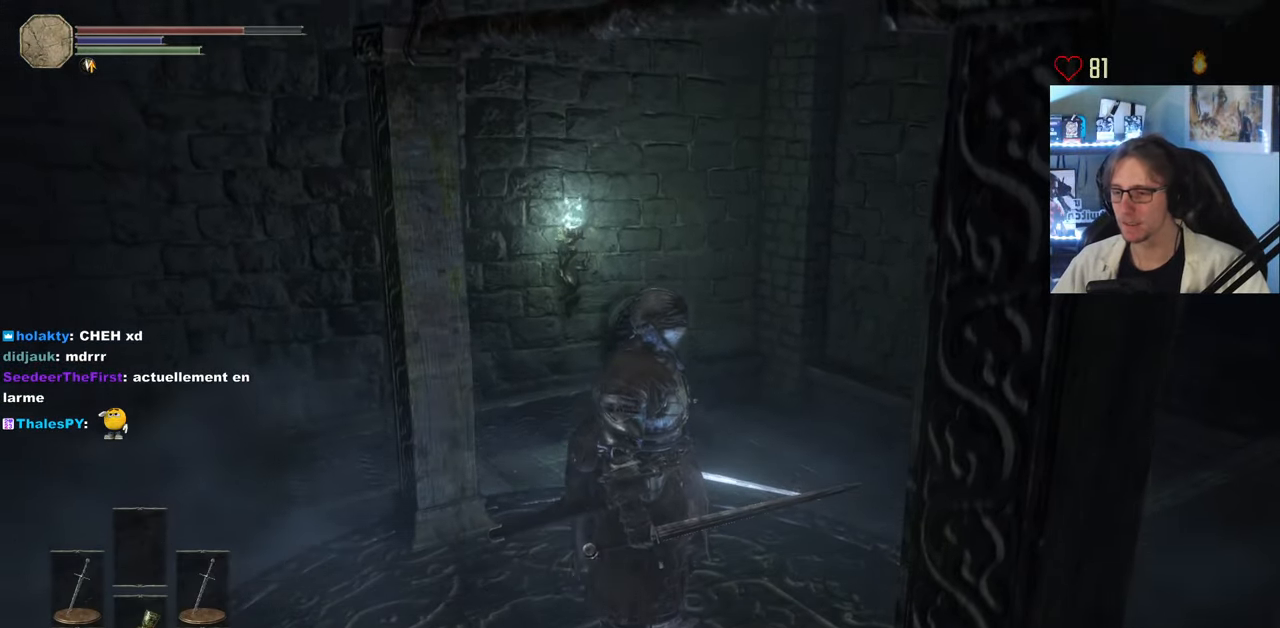
{"keys": ["space"], "mouse": [], "events": []}
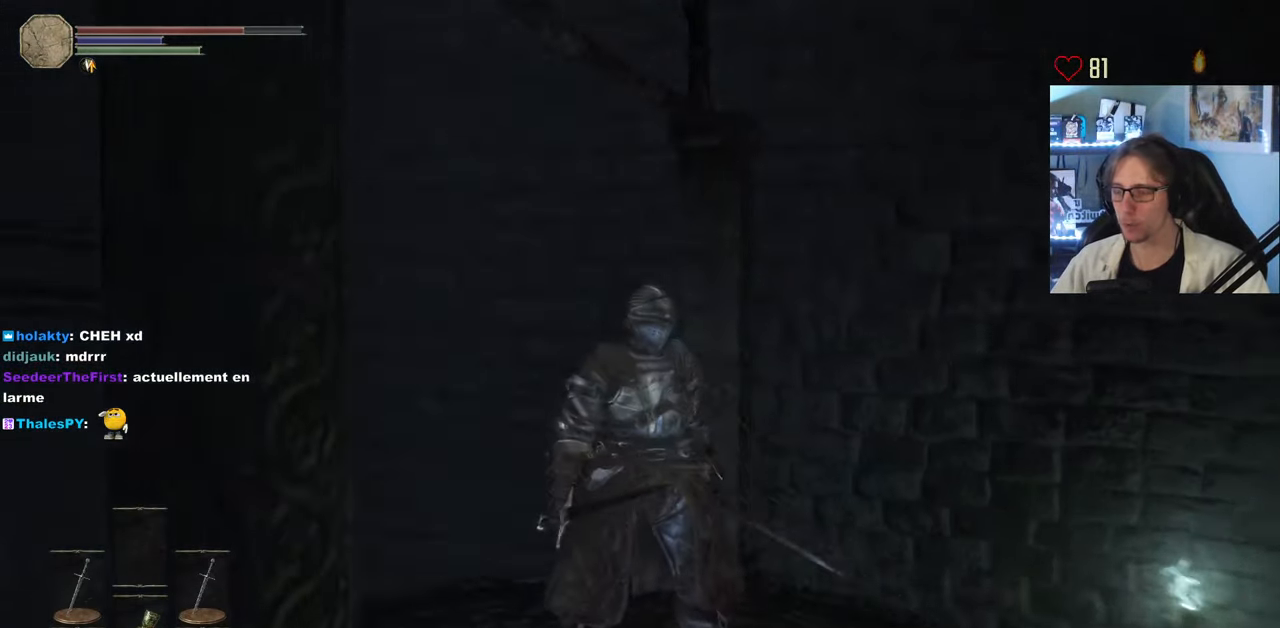
{"keys": ["space"], "mouse": [], "events": []}
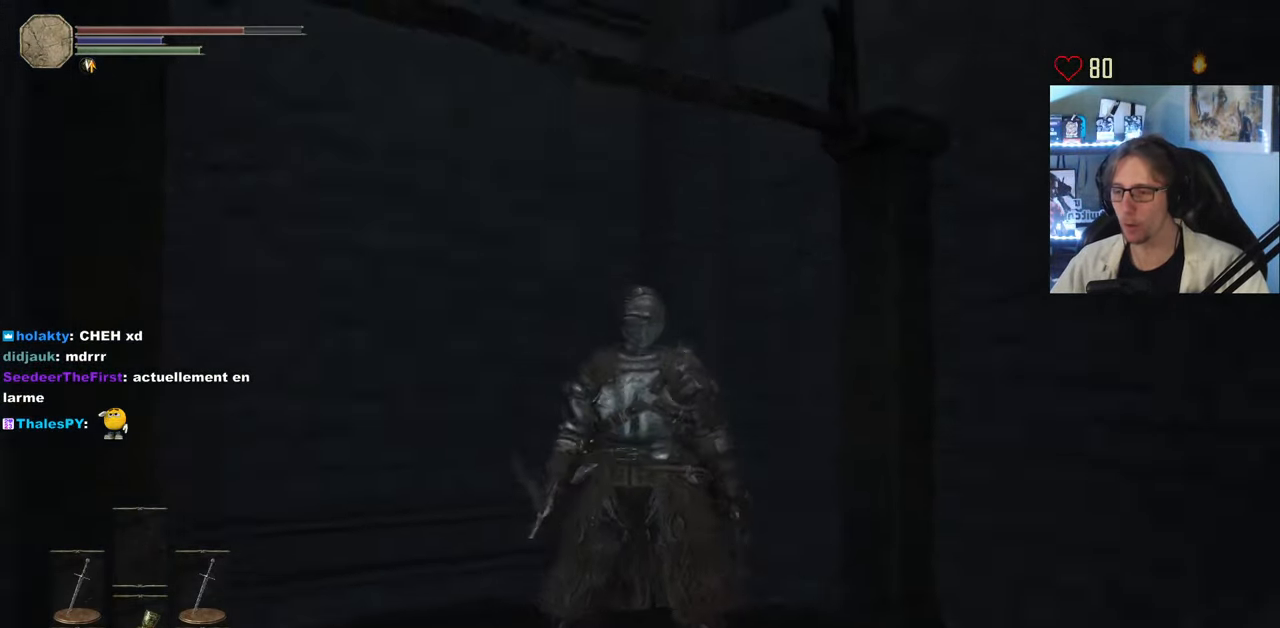
{"keys": ["space"], "mouse": [], "events": []}
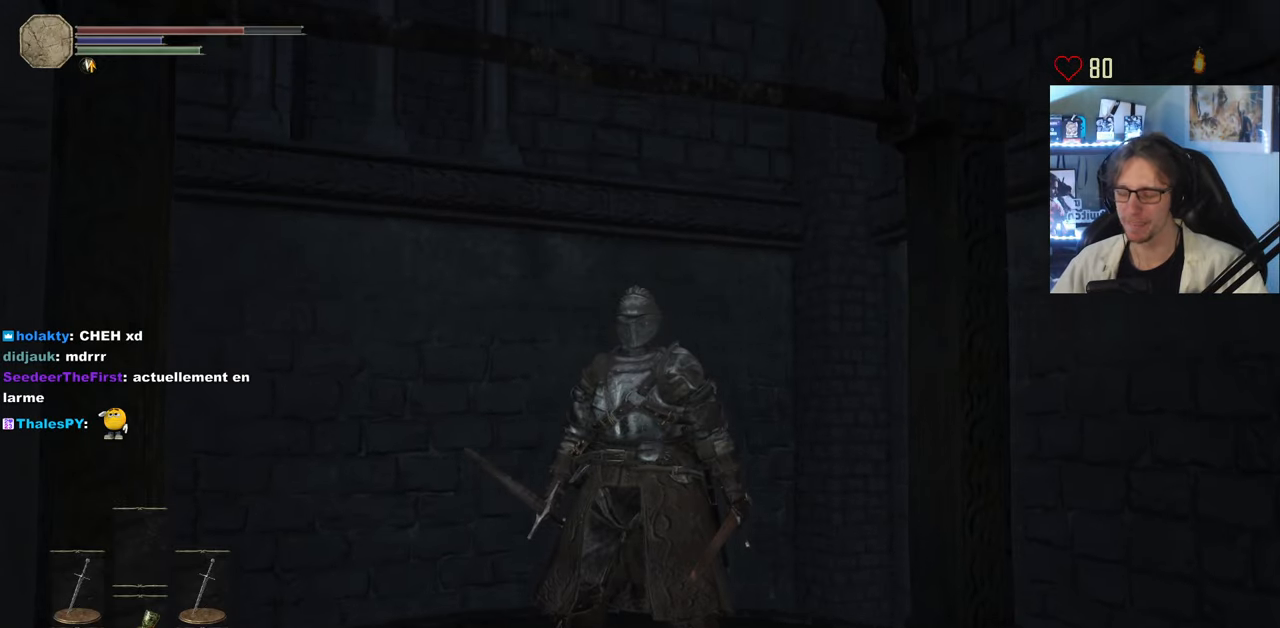
{"keys": ["space"], "mouse": [], "events": []}
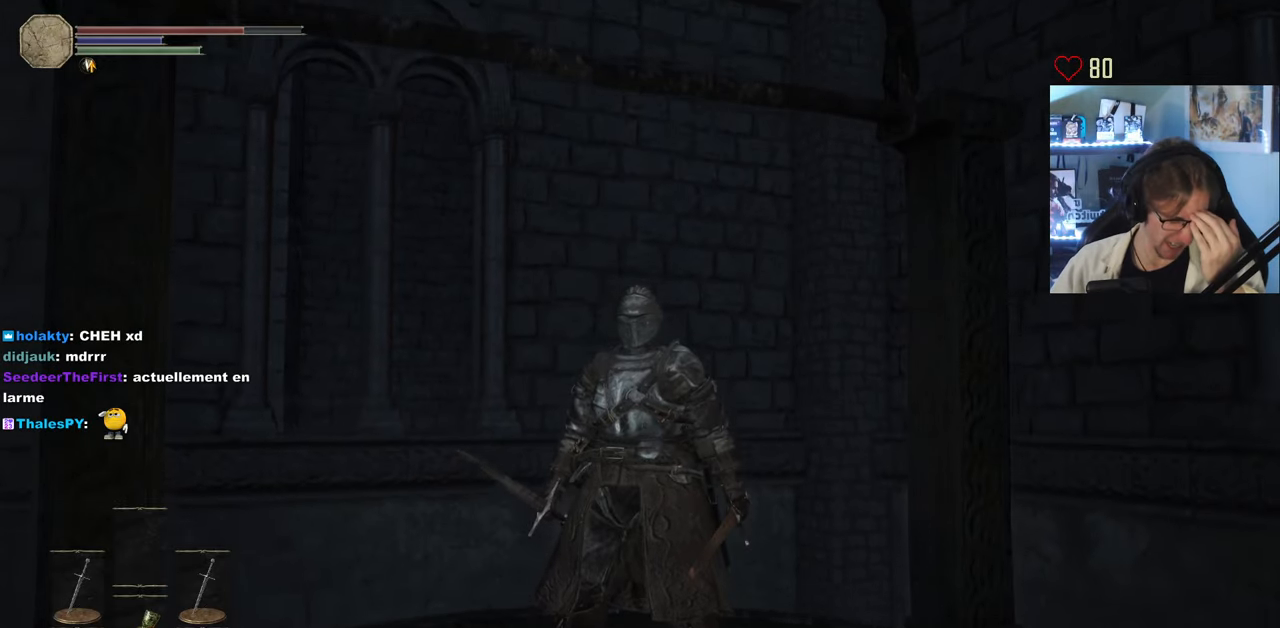
{"keys": ["space"], "mouse": [], "events": []}
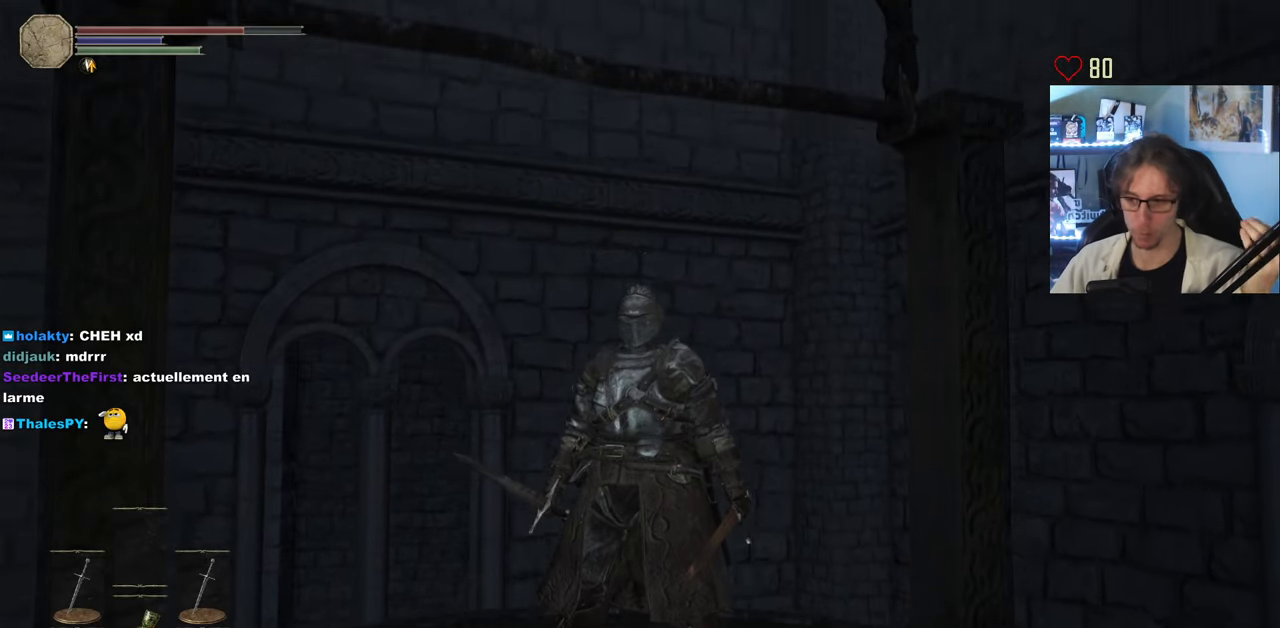
{"keys": ["space"], "mouse": [], "events": []}
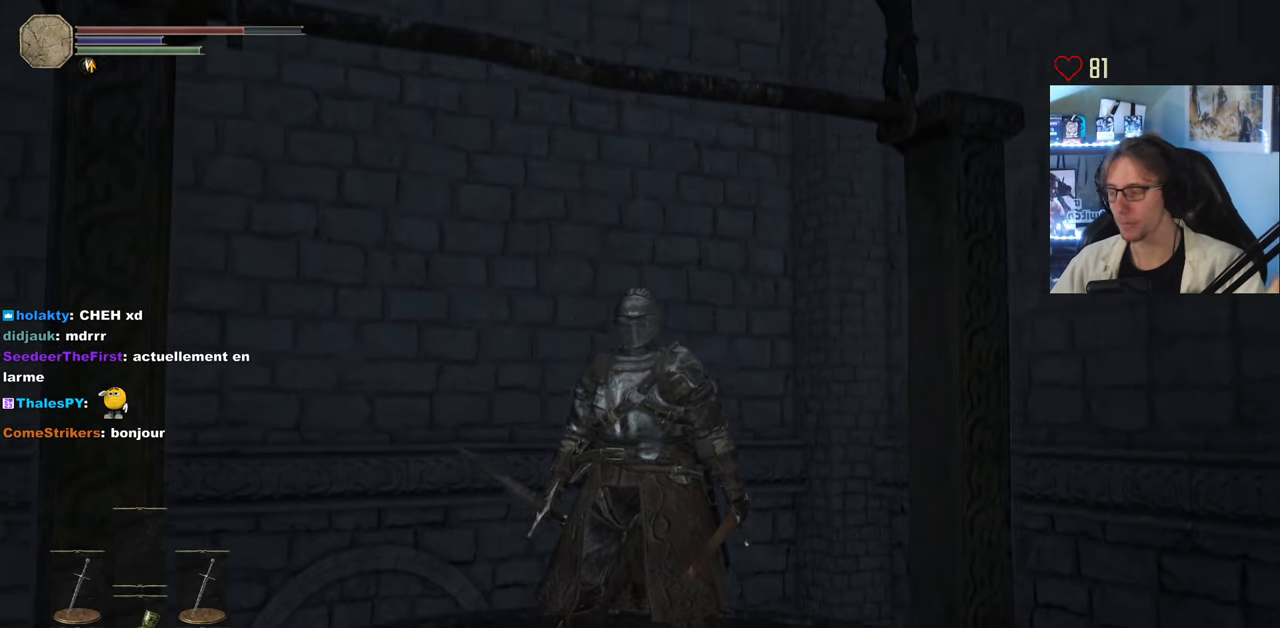
{"keys": ["space"], "mouse": [], "events": []}
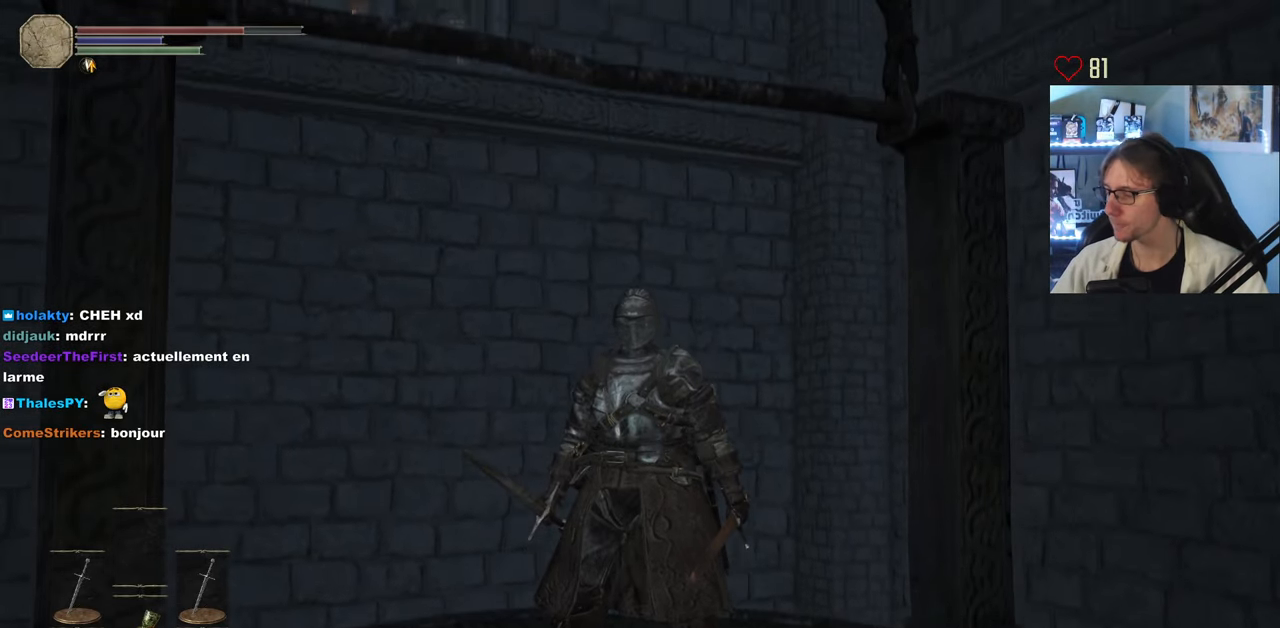
{"keys": ["space"], "mouse": [], "events": []}
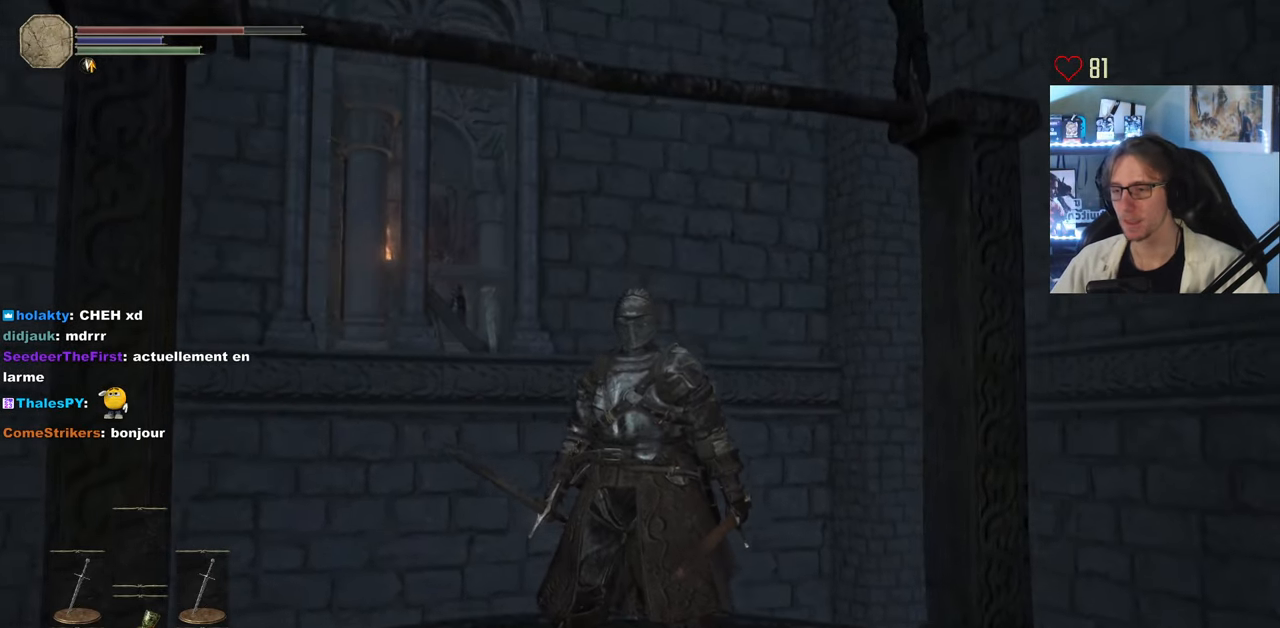
{"keys": [], "mouse": [], "events": [[233, "space", "up"]]}
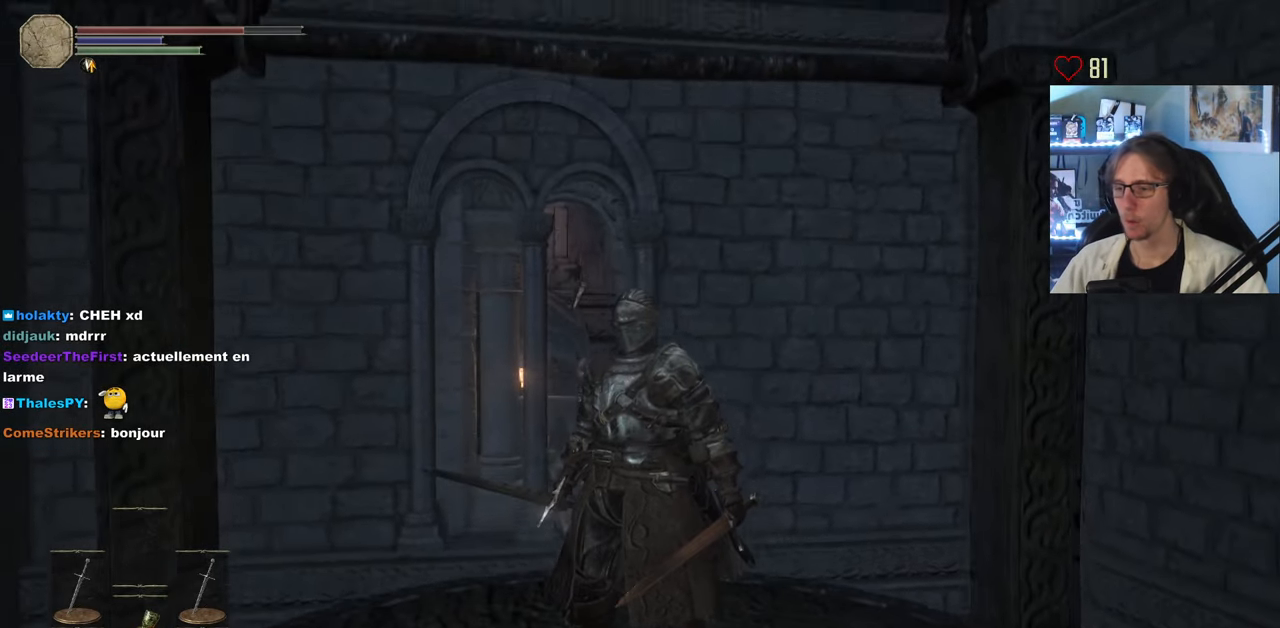
{"keys": [], "mouse": [], "events": [[167, "z", "down"], [300, "z", "up"]]}
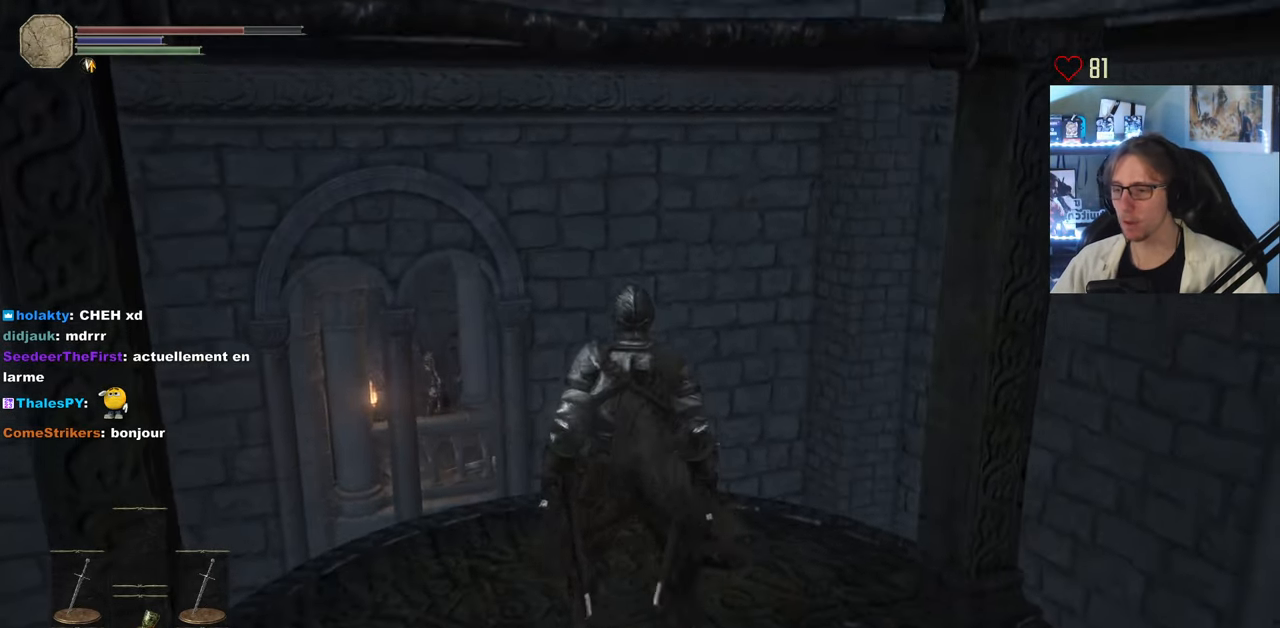
{"keys": [], "mouse": [], "events": [[83, "z", "down"], [267, "z", "up"]]}
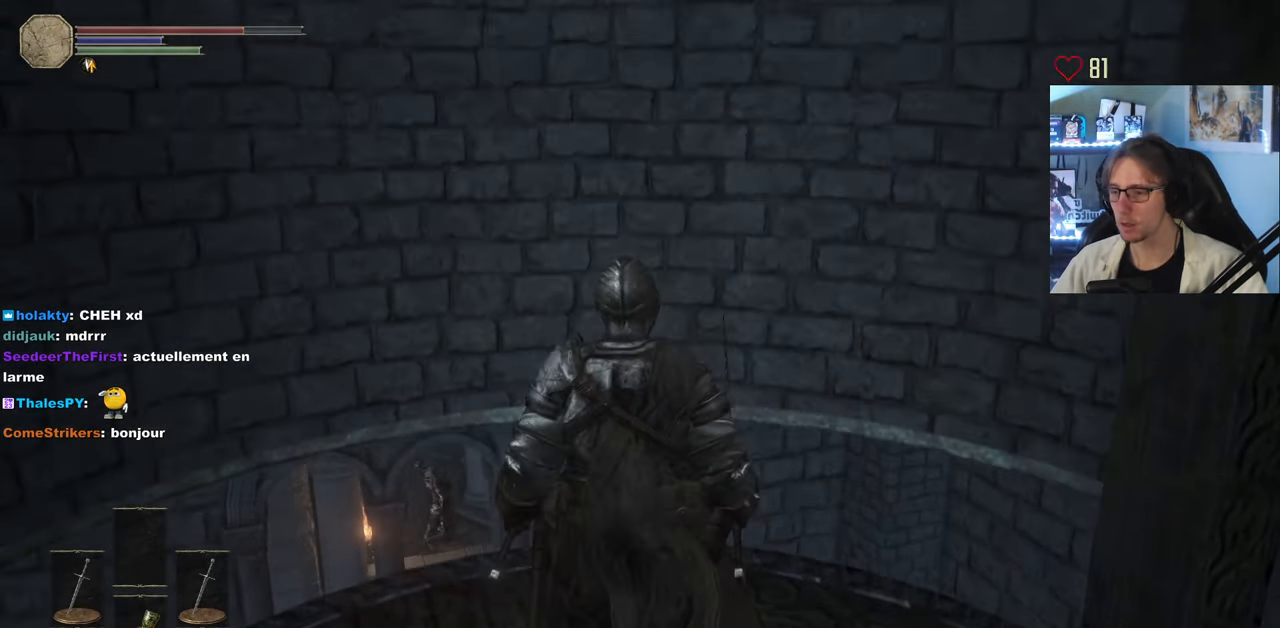
{"keys": [], "mouse": [], "events": [[50, "z", "down"], [183, "z", "up"]]}
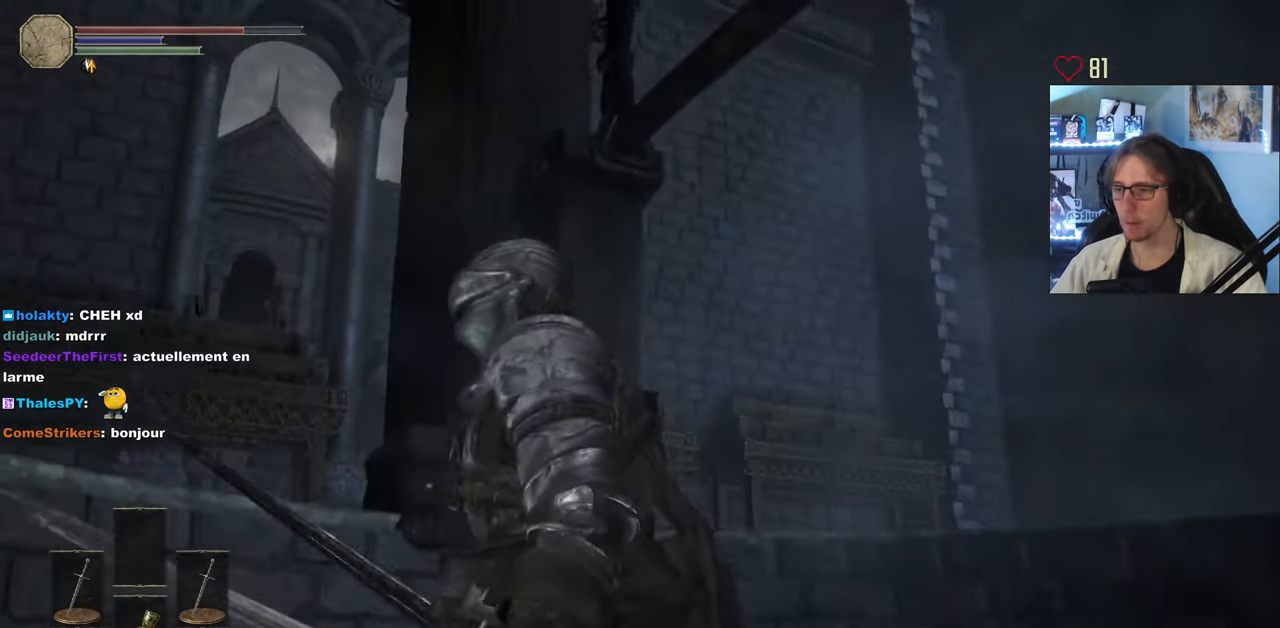
{"keys": ["z"], "mouse": [], "events": [[484, "z", "down"]]}
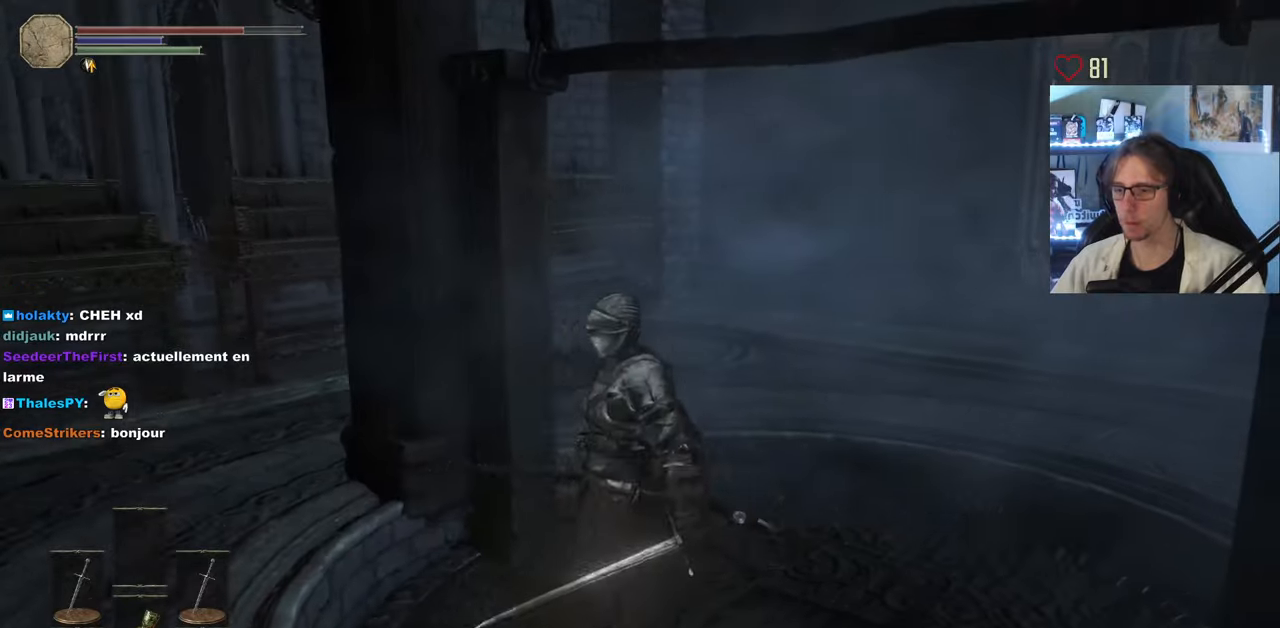
{"keys": ["z"], "mouse": [], "events": [[167, "d", "down"], [317, "d", "up"]]}
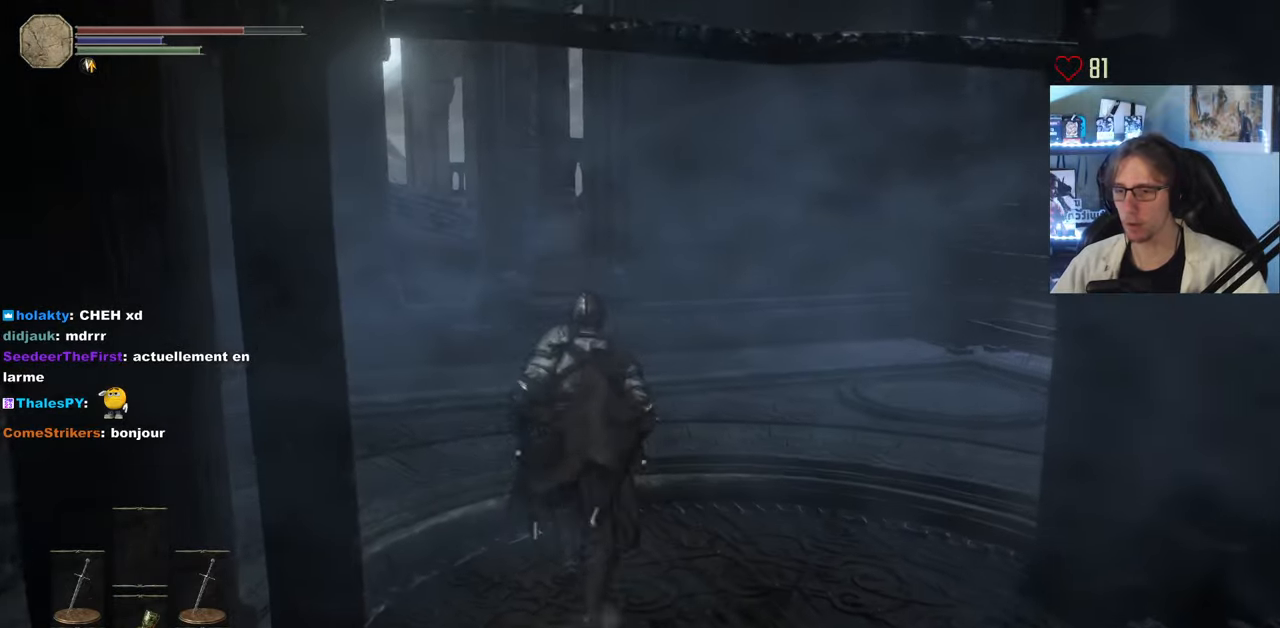
{"keys": [], "mouse": [], "events": [[234, "z", "up"]]}
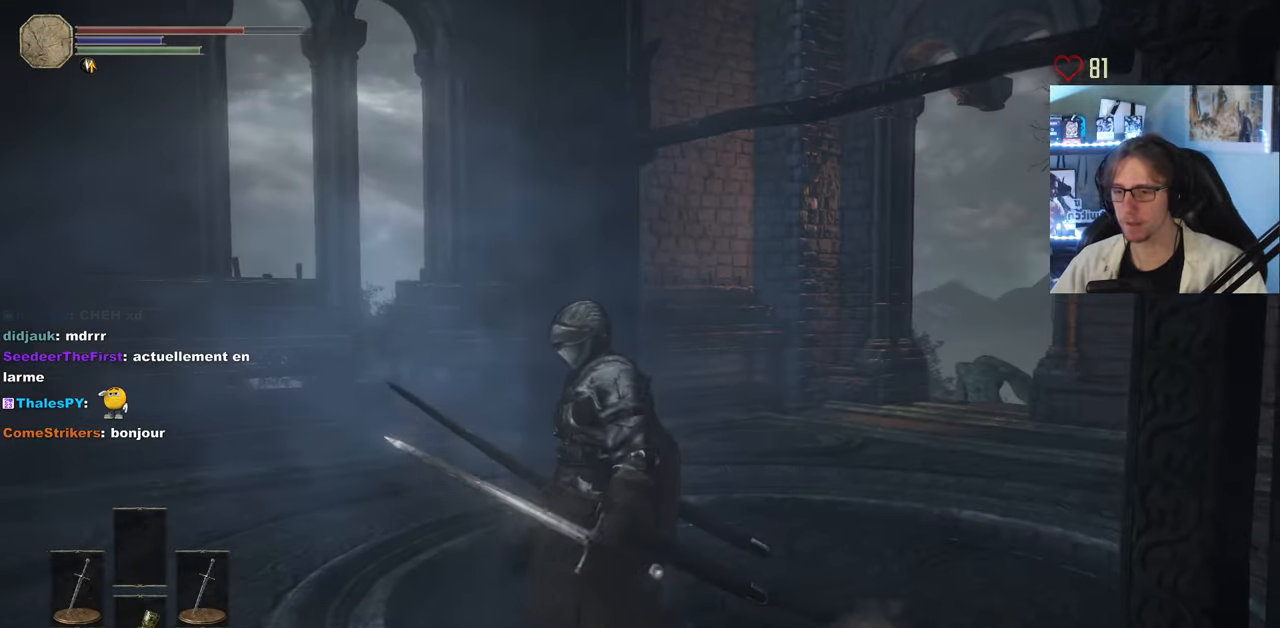
{"keys": [], "mouse": [], "events": [[200, "q", "down"], [434, "q", "up"]]}
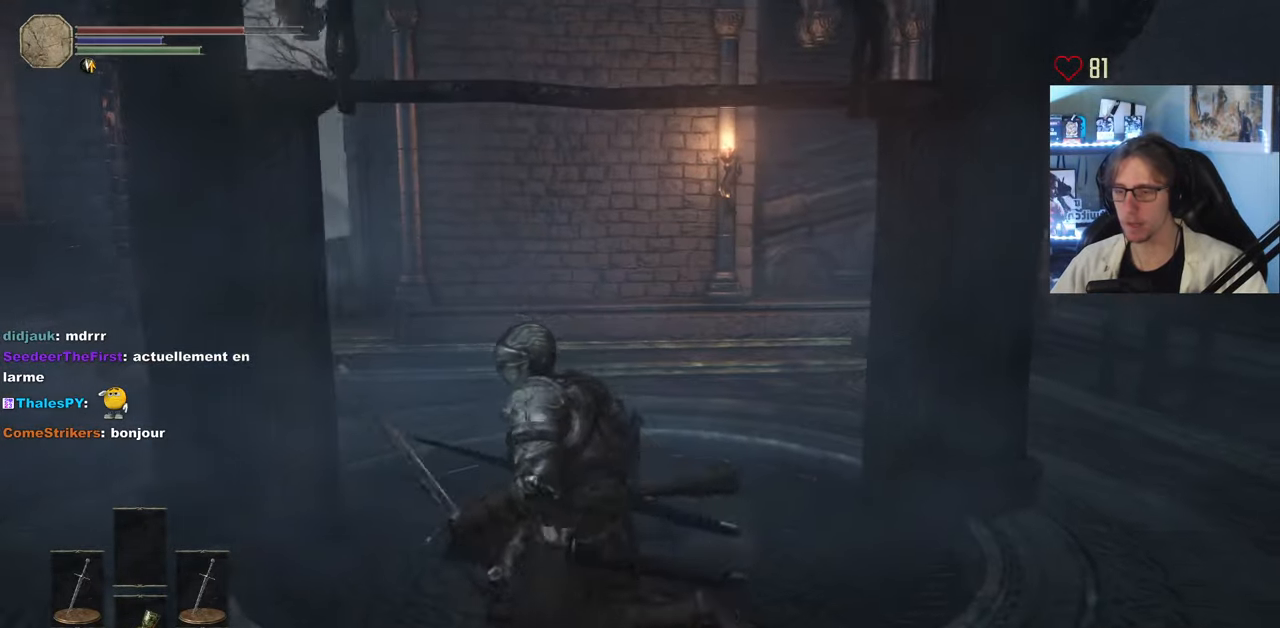
{"keys": ["s"], "mouse": [], "events": [[317, "s", "down"]]}
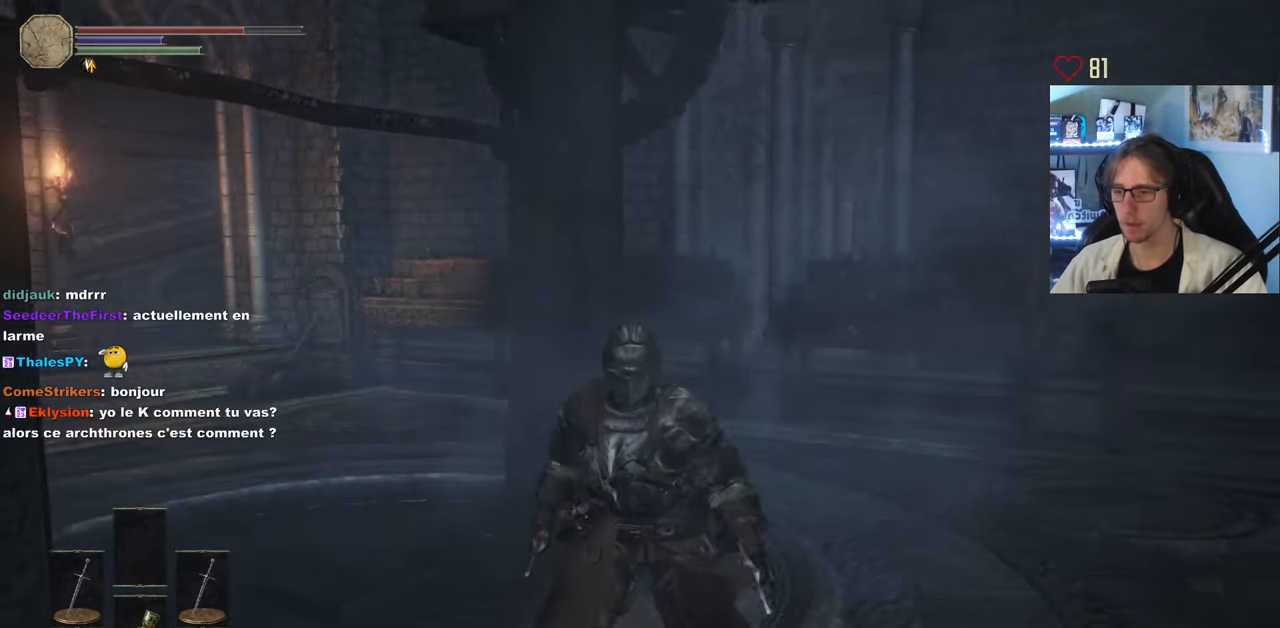
{"keys": ["q", "s"], "mouse": [], "events": [[134, "s", "up"], [334, "s", "down"], [417, "q", "down"]]}
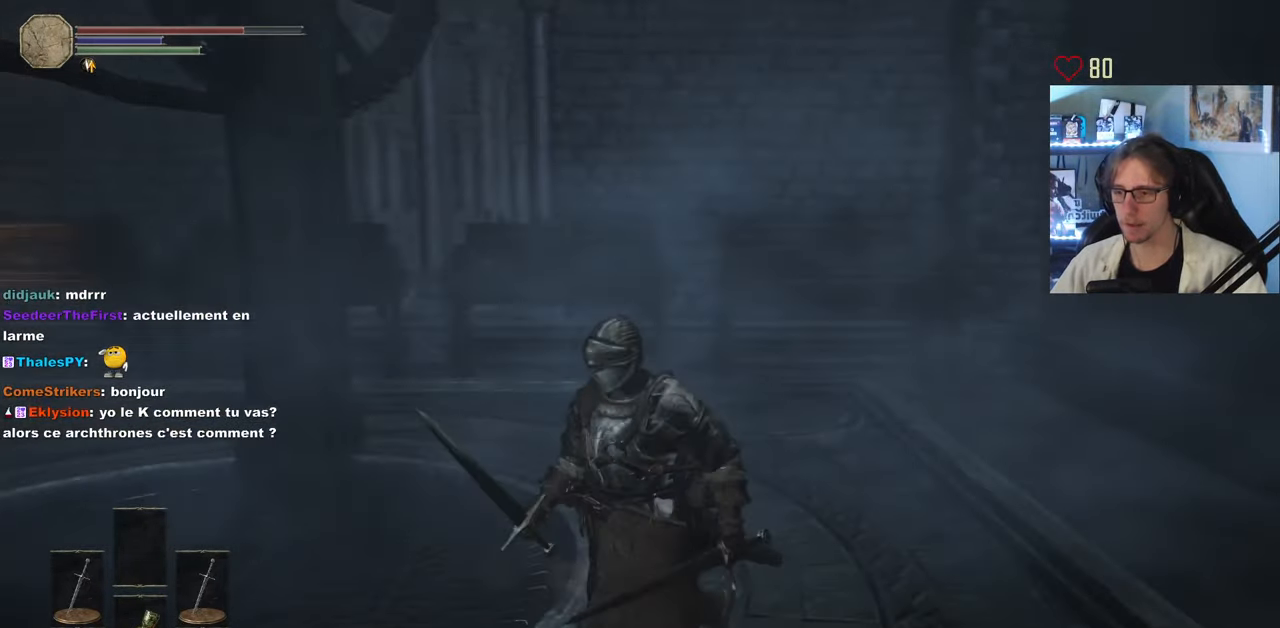
{"keys": ["q", "space", "z"], "mouse": [], "events": [[300, "s", "up"], [434, "space", "down"], [434, "z", "down"]]}
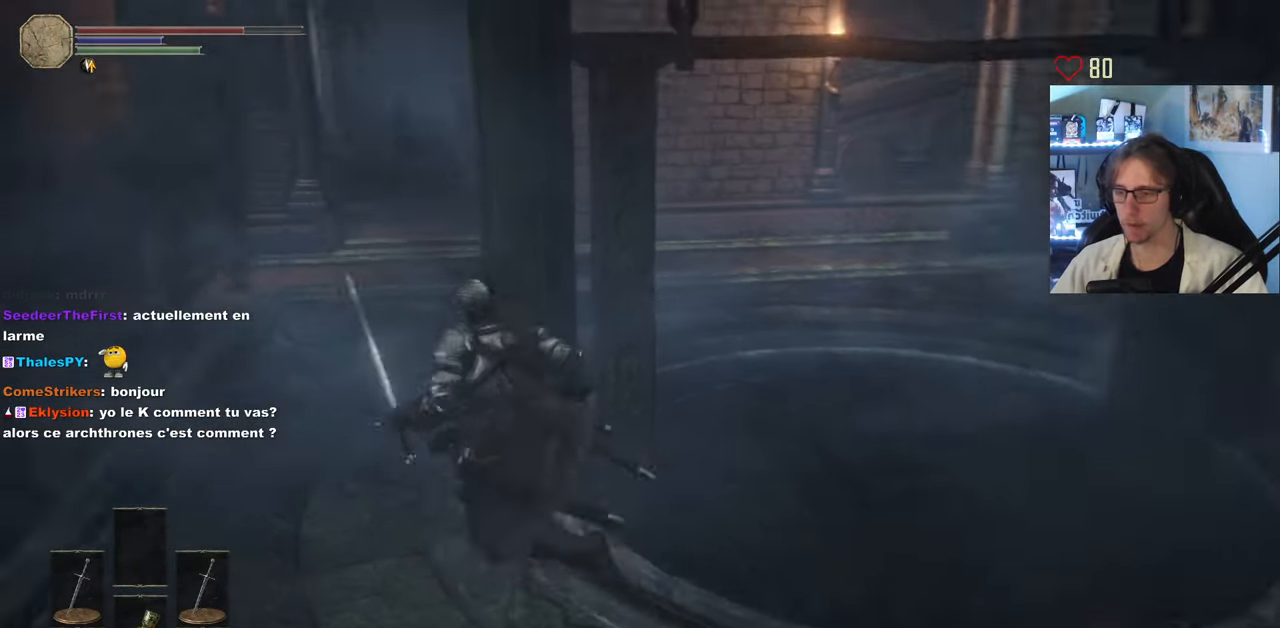
{"keys": ["space", "z"], "mouse": [], "events": [[217, "q", "up"]]}
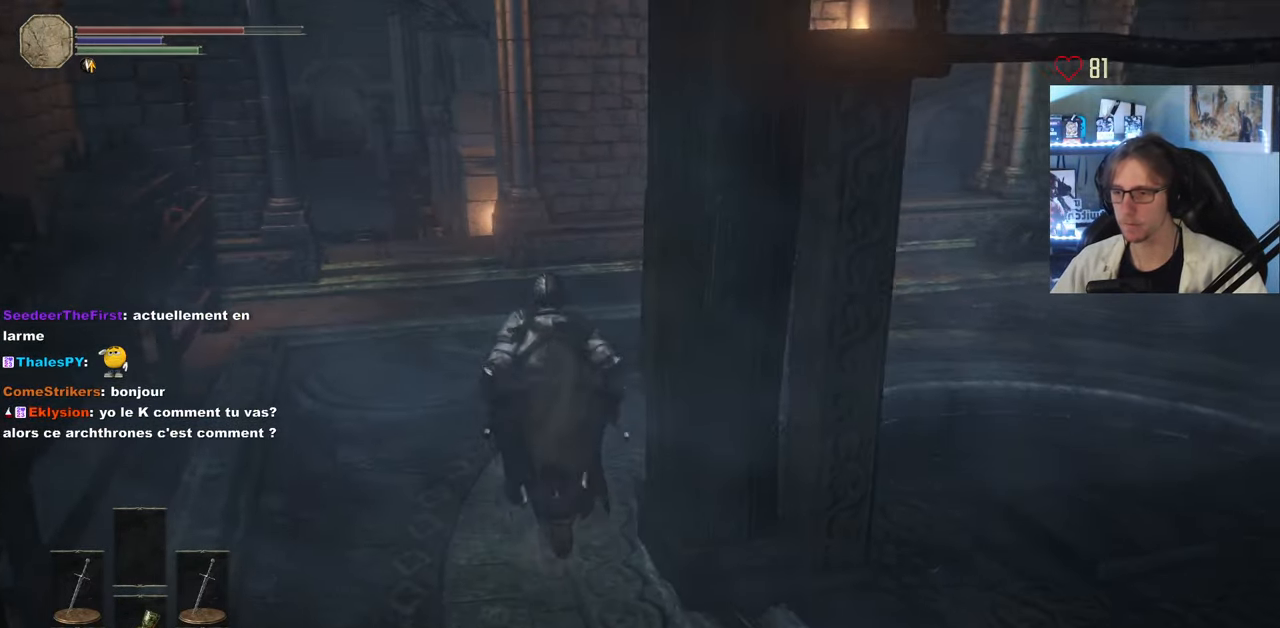
{"keys": ["q", "space", "z"], "mouse": [], "events": [[234, "q", "down"]]}
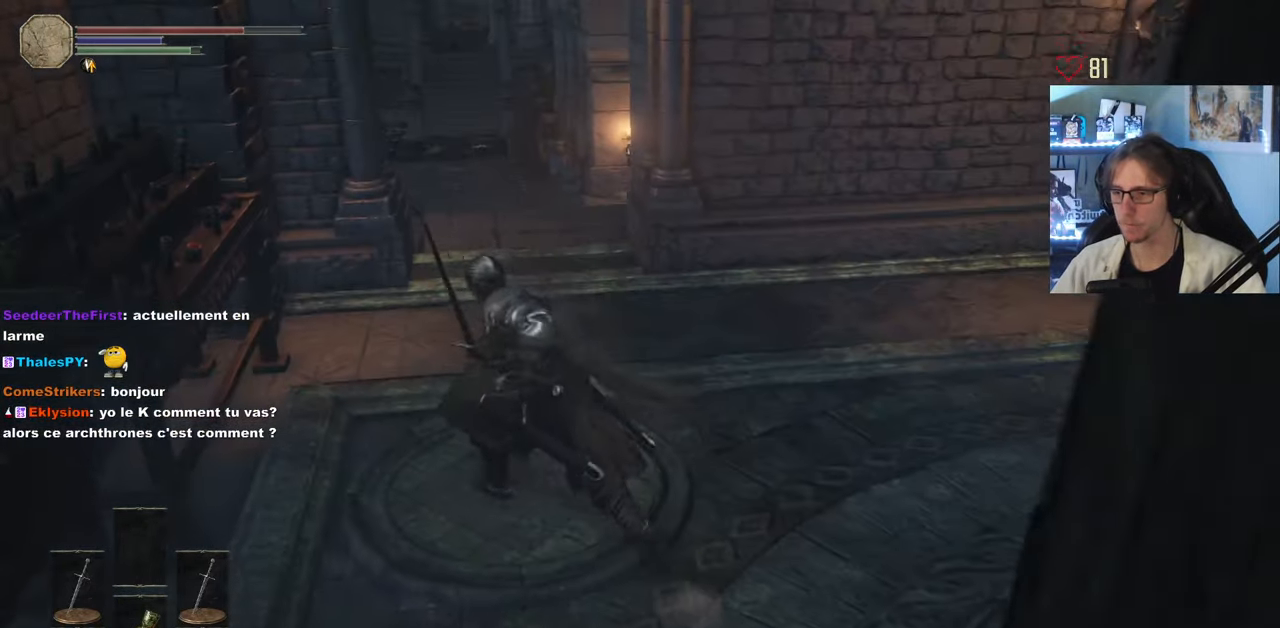
{"keys": ["space", "z"], "mouse": [], "events": [[17, "q", "up"]]}
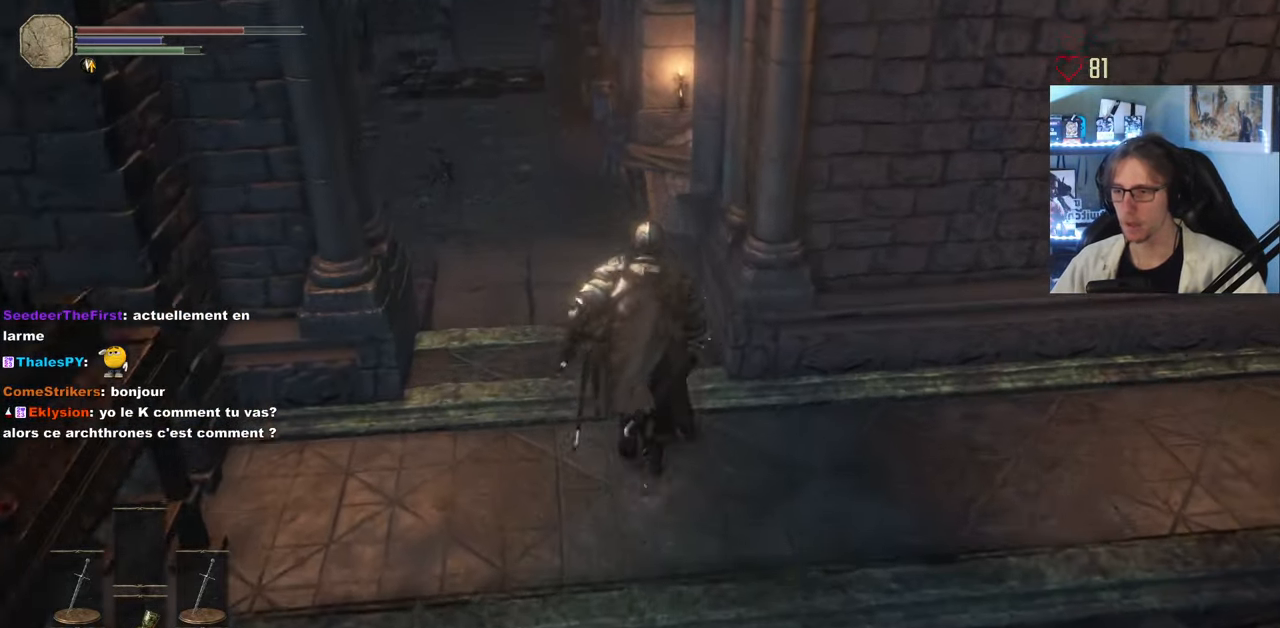
{"keys": [], "mouse": [], "events": [[84, "space", "up"], [217, "q", "down"], [400, "q", "up"], [450, "z", "up"]]}